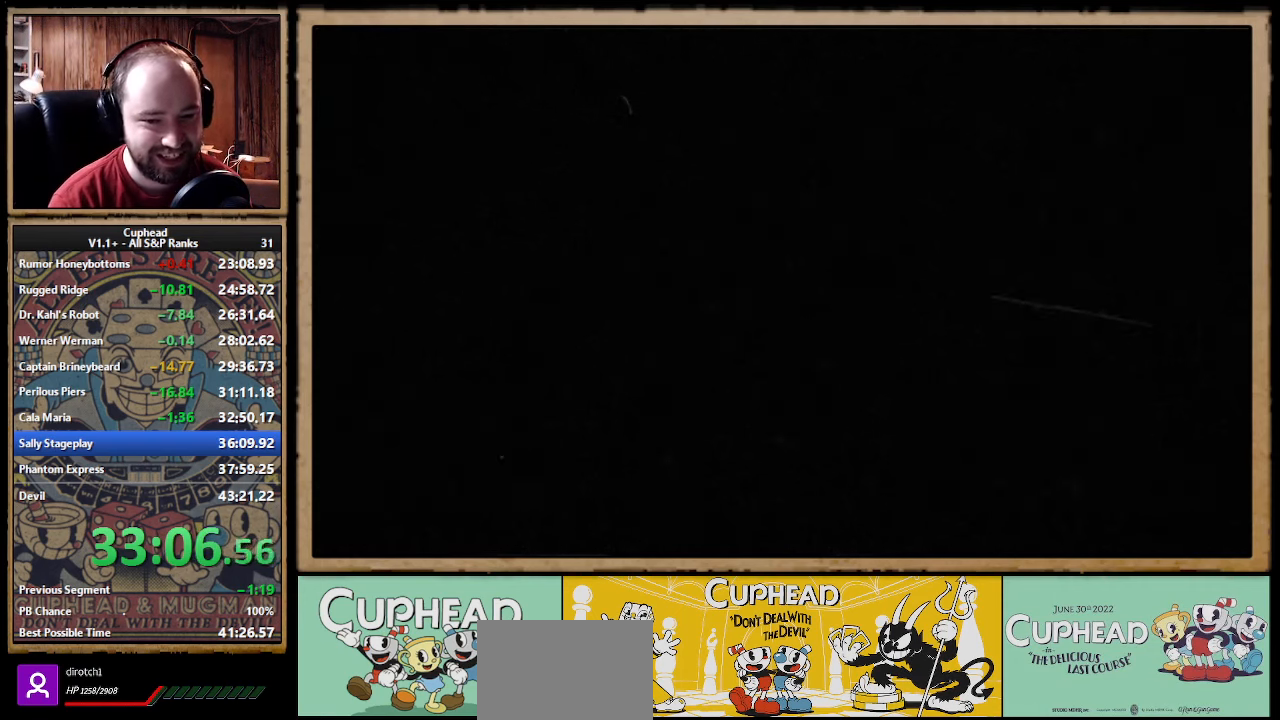
Gameplay with a controller (Xbox layout); each line is a JSON object with the inputs held at the frame after it. "events" lists button and stick changes between this image and that frame as [ms after this image, input, new state], when the widget could be followed in between. Not read: right_stick.
{"buttons": [], "left_stick": "center", "events": []}
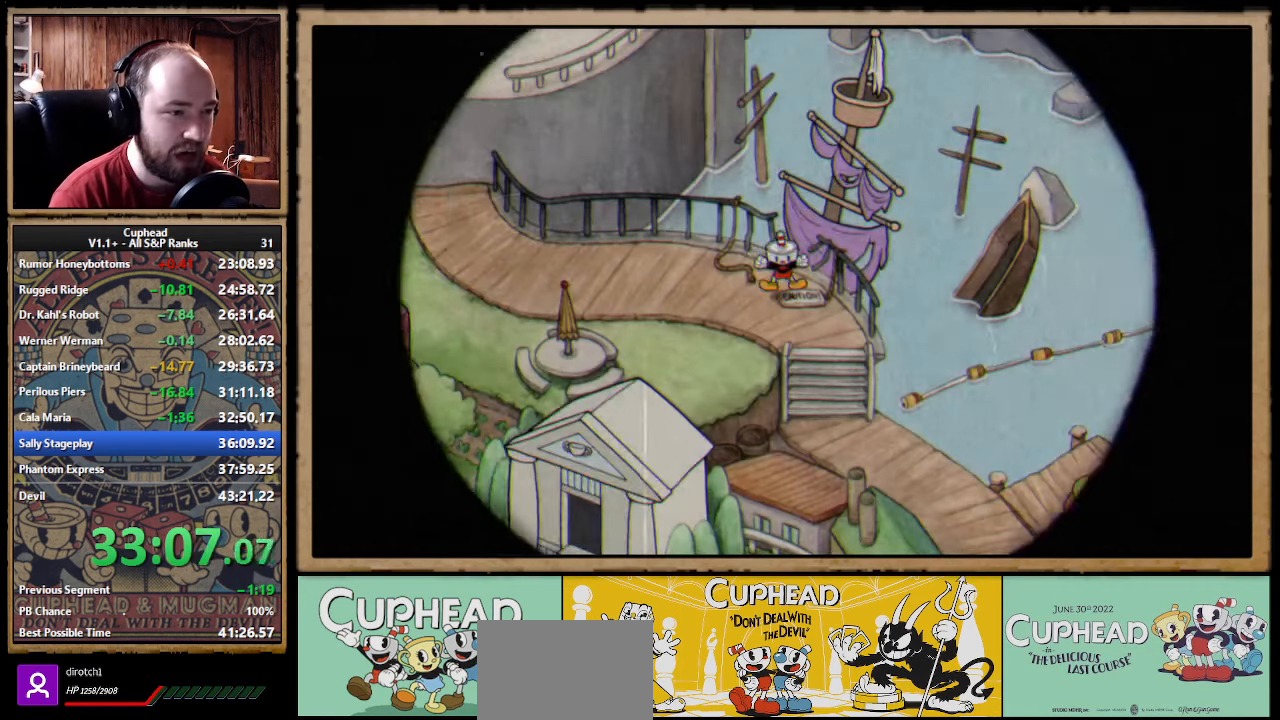
{"buttons": [], "left_stick": "center", "events": []}
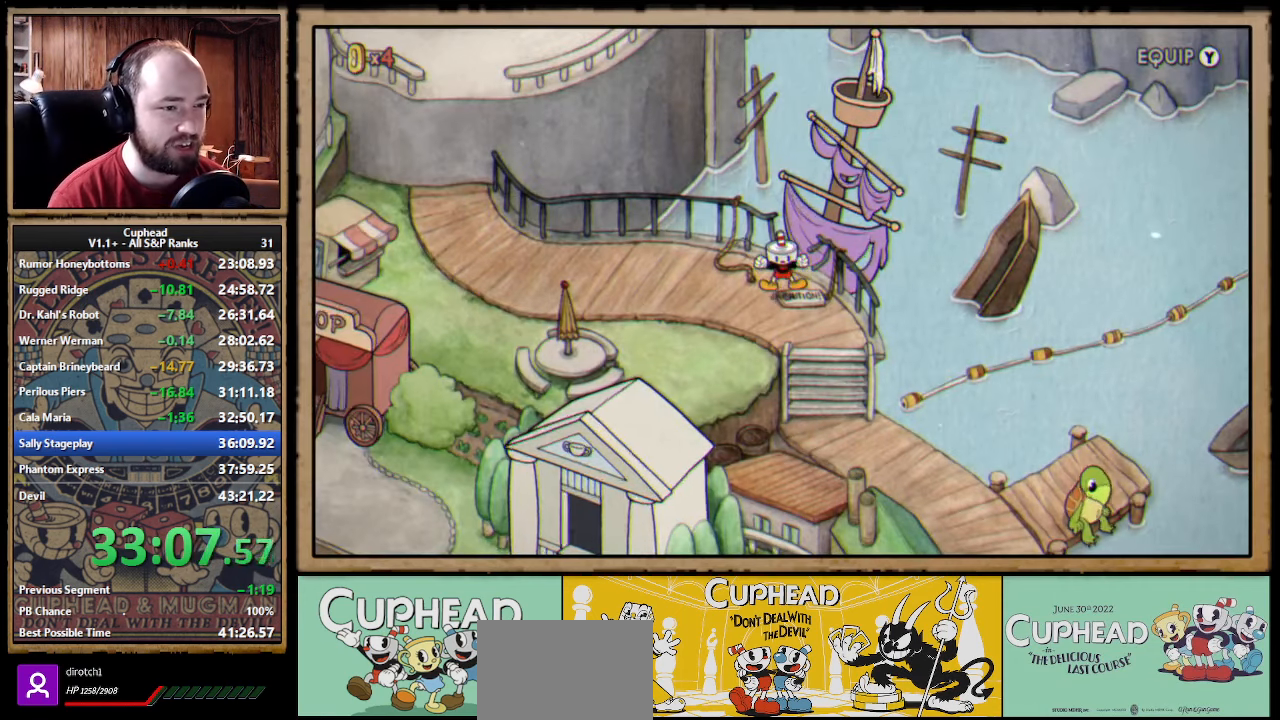
{"buttons": [], "left_stick": "left", "events": [[400, "left_stick", "left"]]}
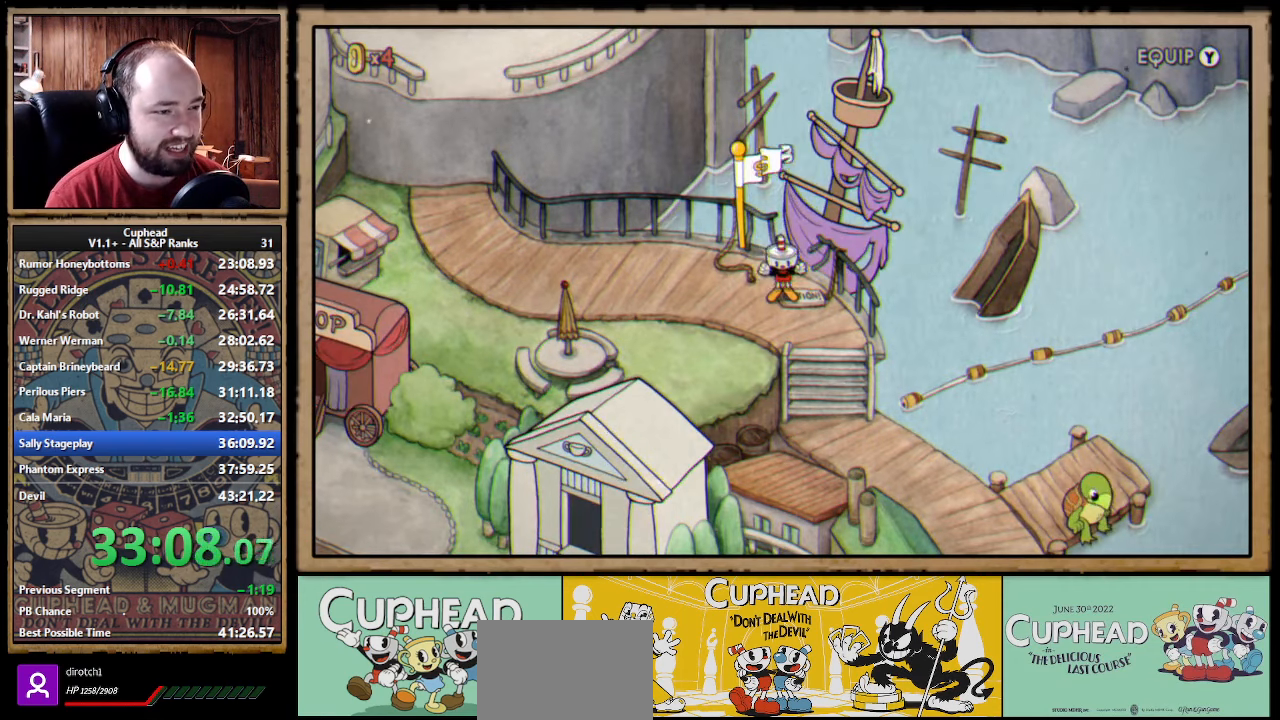
{"buttons": [], "left_stick": "left", "events": []}
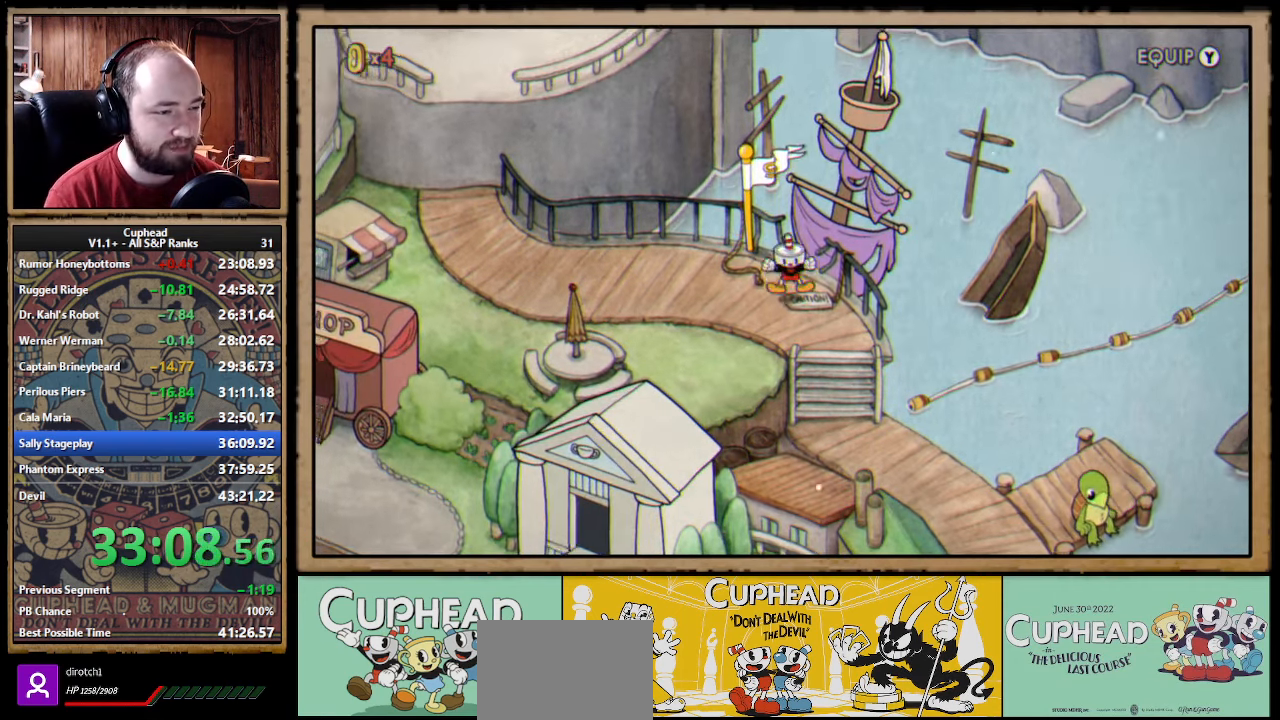
{"buttons": [], "left_stick": "left", "events": []}
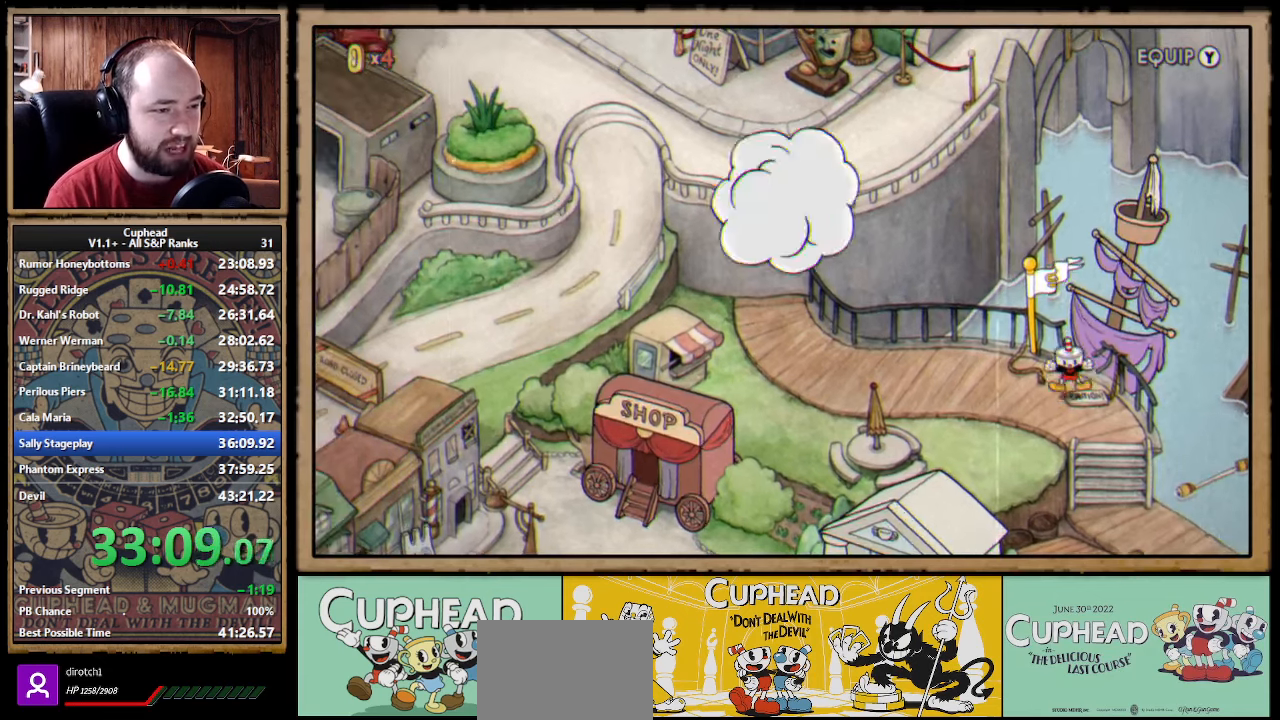
{"buttons": [], "left_stick": "left", "events": []}
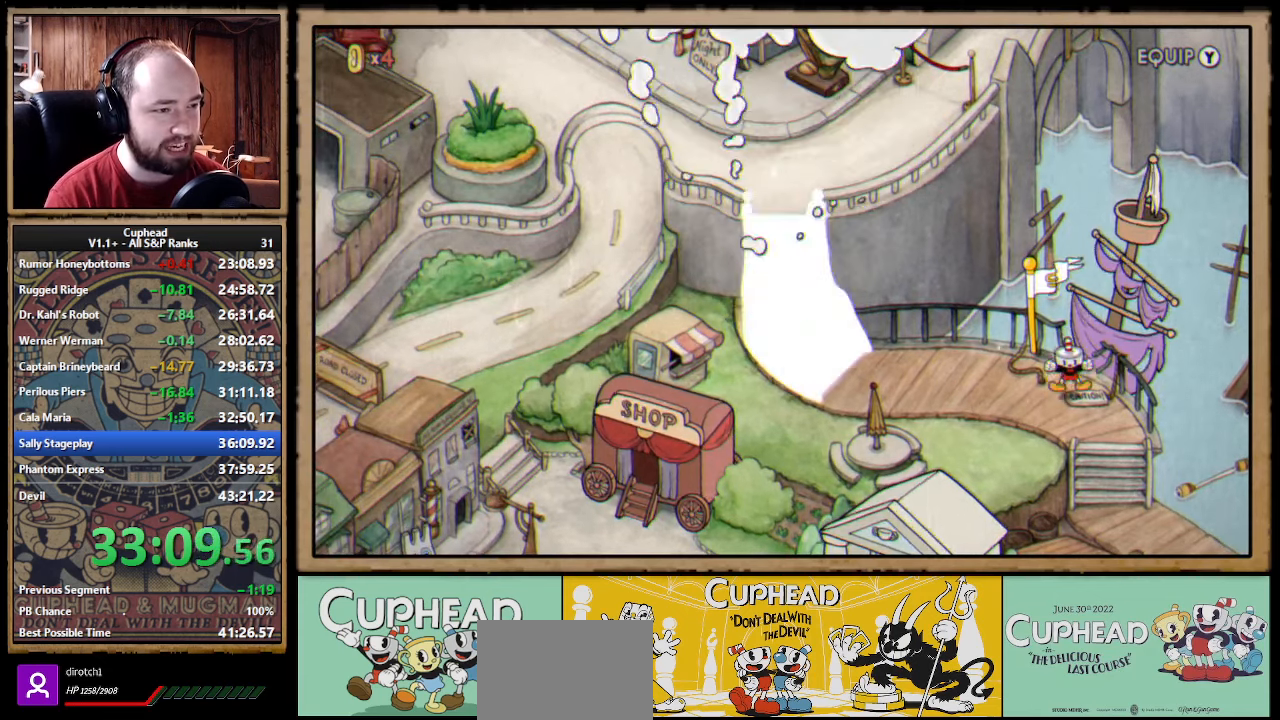
{"buttons": [], "left_stick": "left", "events": []}
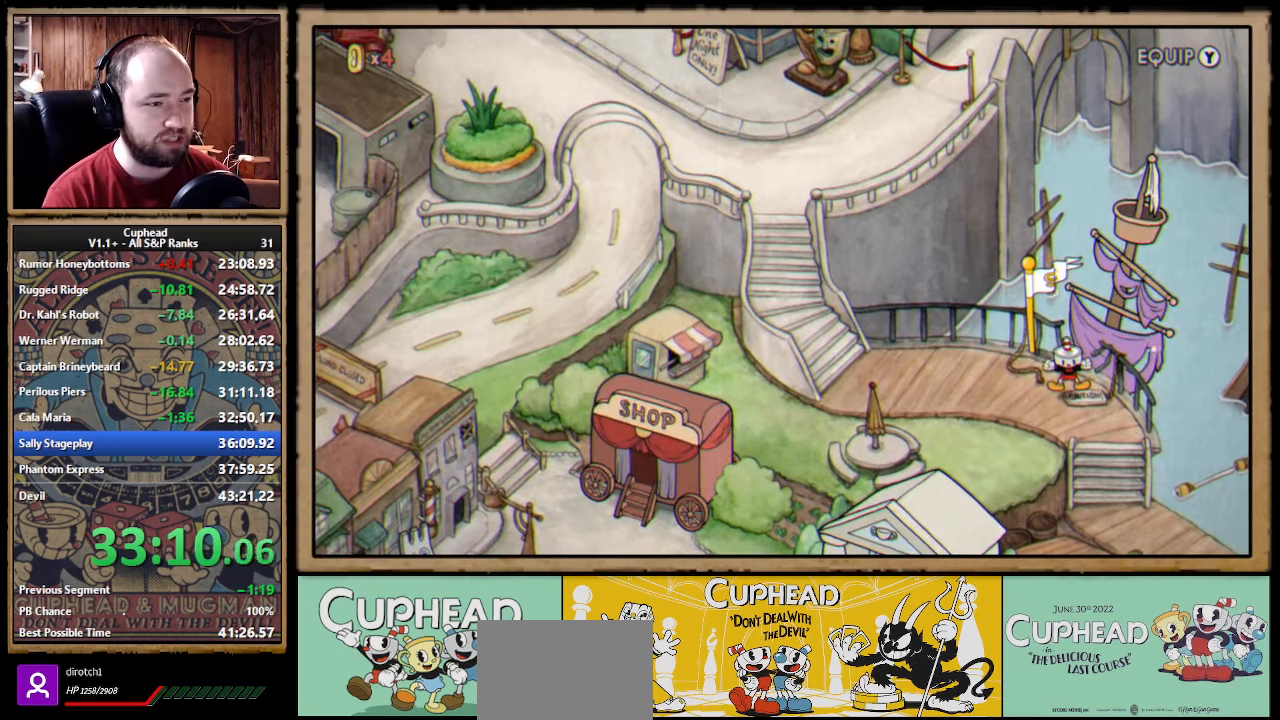
{"buttons": [], "left_stick": "left", "events": []}
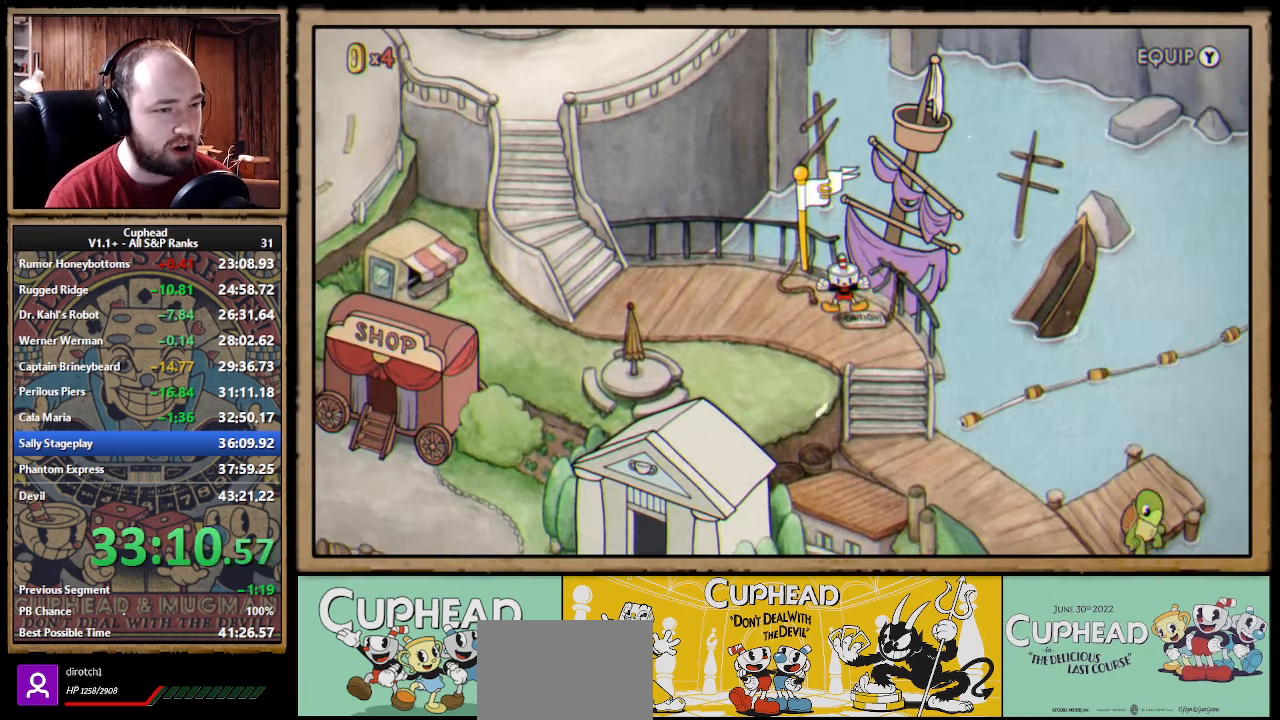
{"buttons": [], "left_stick": "left", "events": []}
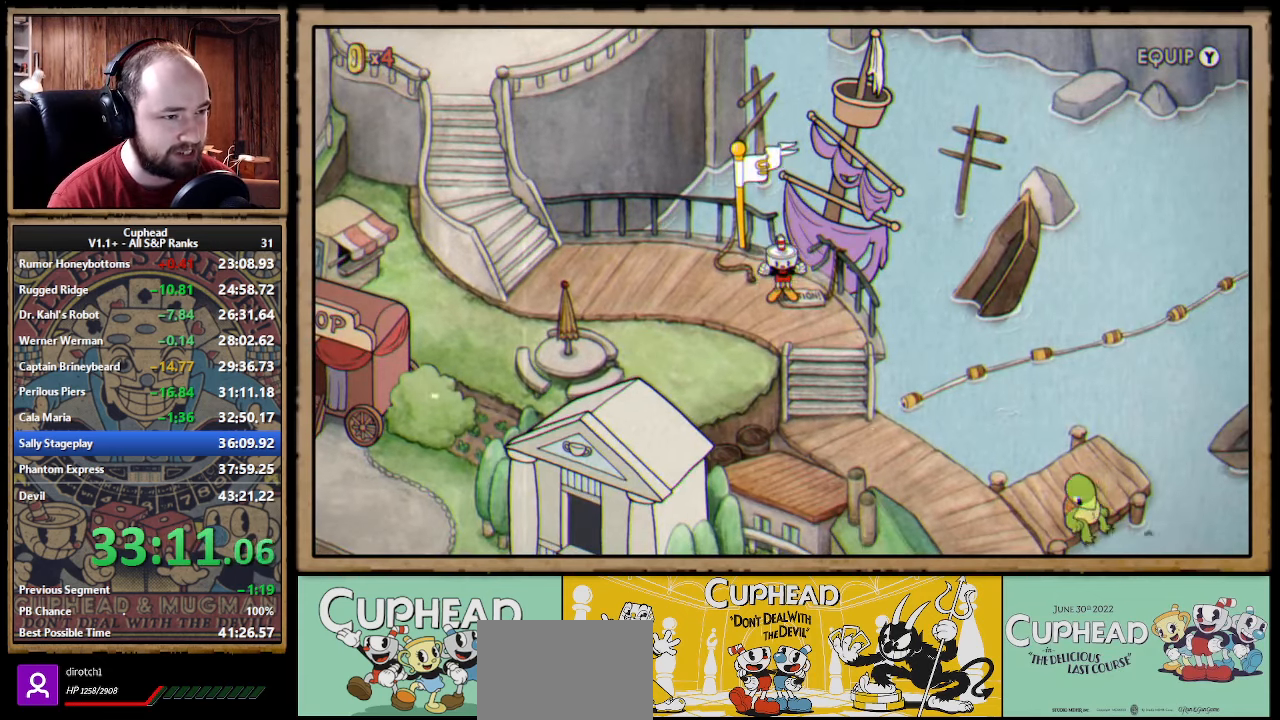
{"buttons": [], "left_stick": "left", "events": [[284, "A", "down"], [300, "A", "up"], [484, "A", "down"], [500, "A", "up"]]}
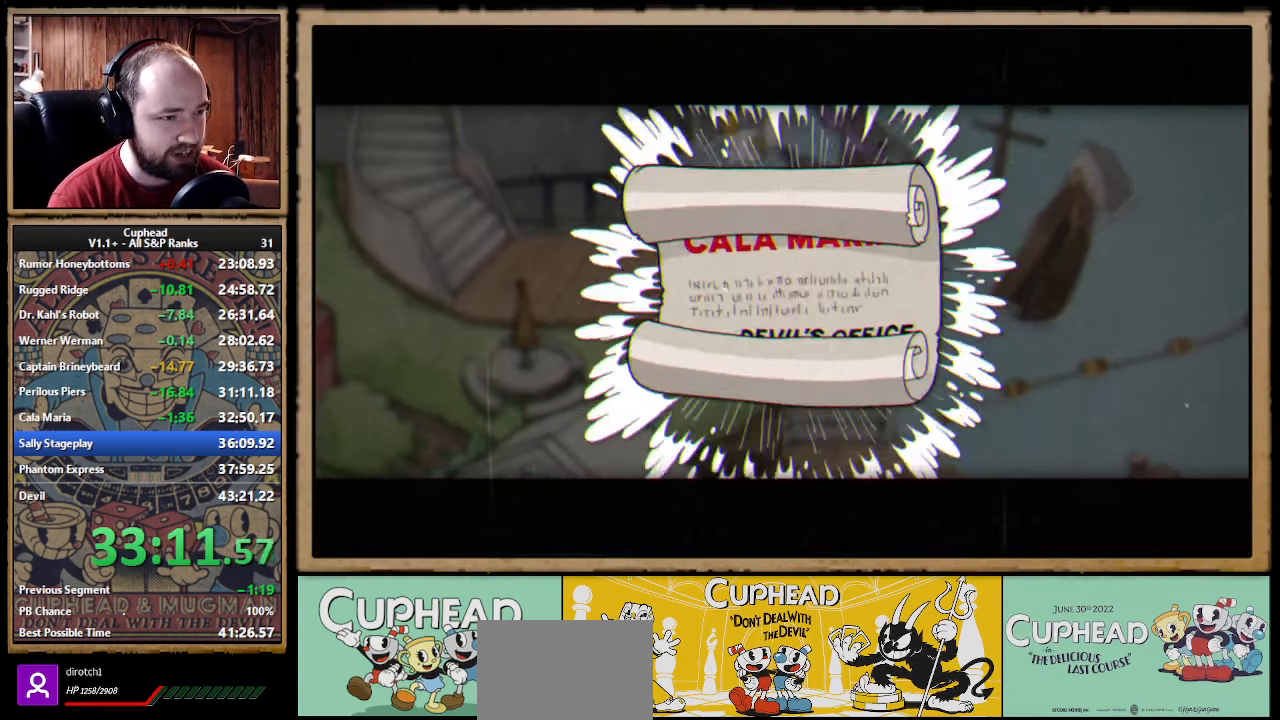
{"buttons": ["A"], "left_stick": "left", "events": [[84, "A", "down"], [100, "A", "up"], [167, "A", "down"], [200, "A", "up"], [284, "A", "down"], [317, "A", "up"], [384, "A", "down"], [417, "A", "up"], [500, "A", "down"]]}
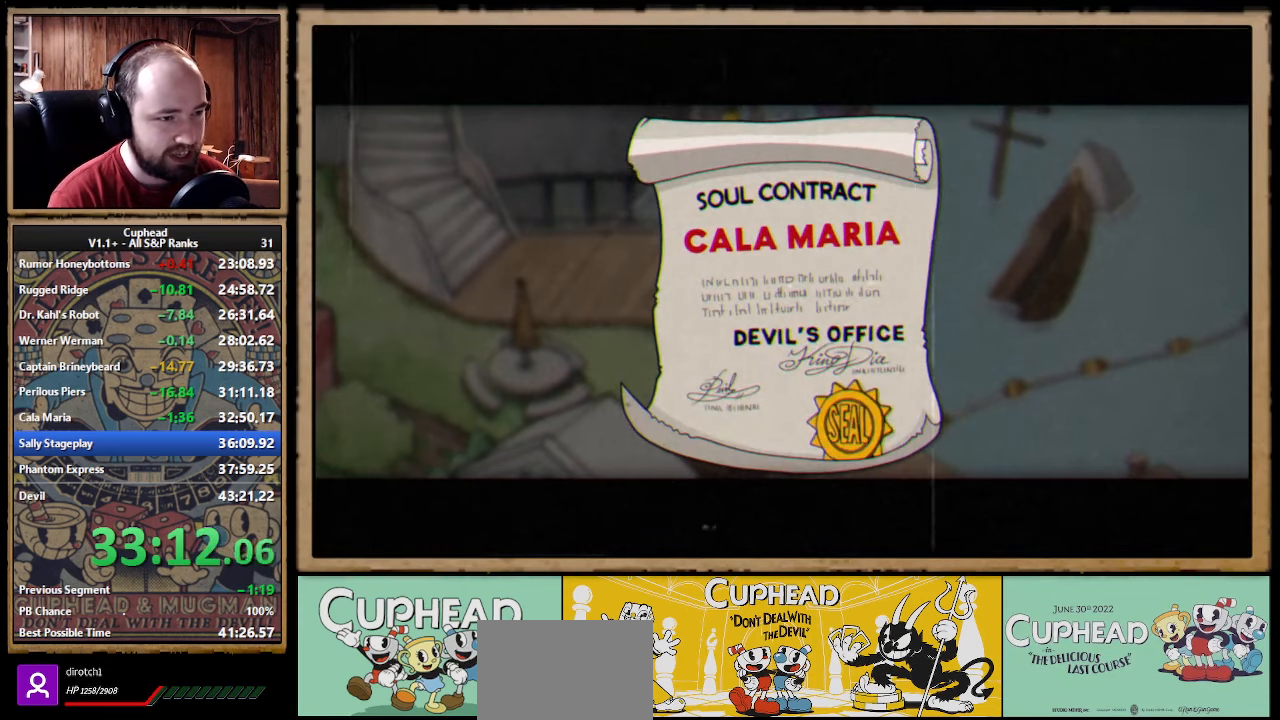
{"buttons": [], "left_stick": "left", "events": [[34, "A", "up"], [84, "A", "down"], [150, "A", "up"], [200, "A", "down"], [250, "A", "up"], [317, "A", "down"], [350, "A", "up"]]}
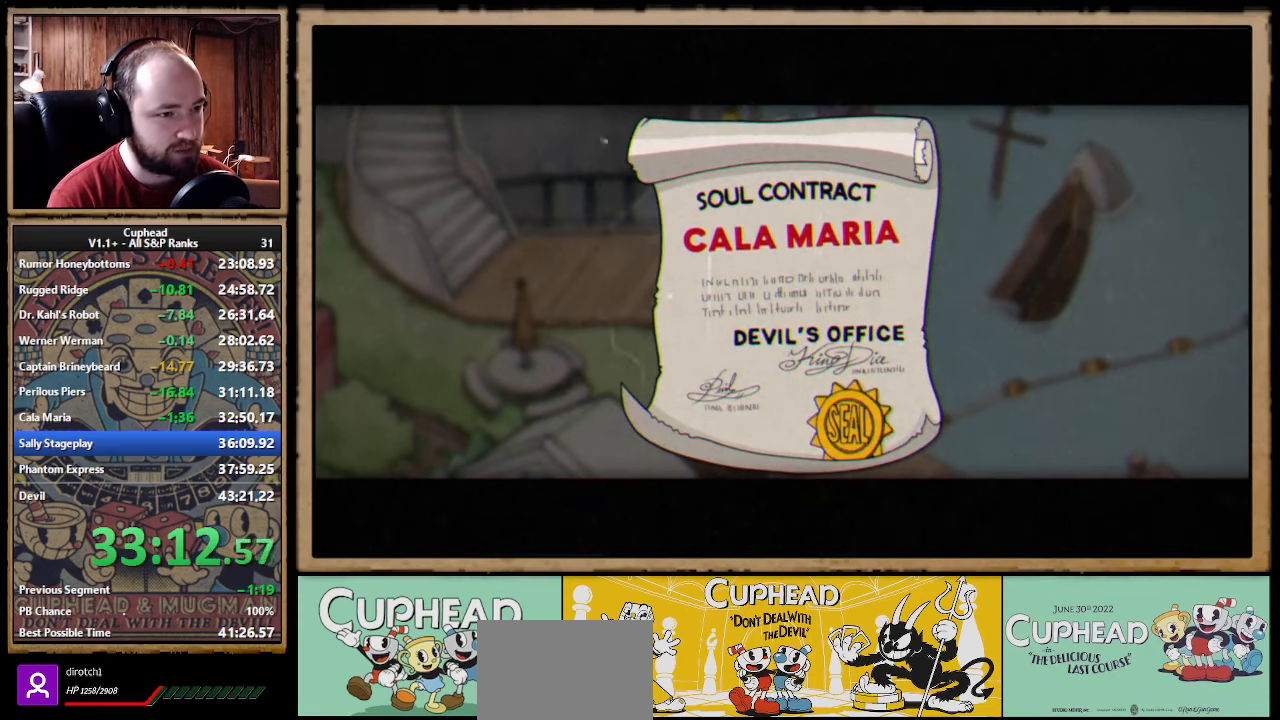
{"buttons": [], "left_stick": "left", "events": [[150, "A", "down"], [167, "A", "up"], [250, "A", "down"], [284, "A", "up"], [350, "A", "down"], [384, "A", "up"], [467, "A", "down"], [500, "A", "up"]]}
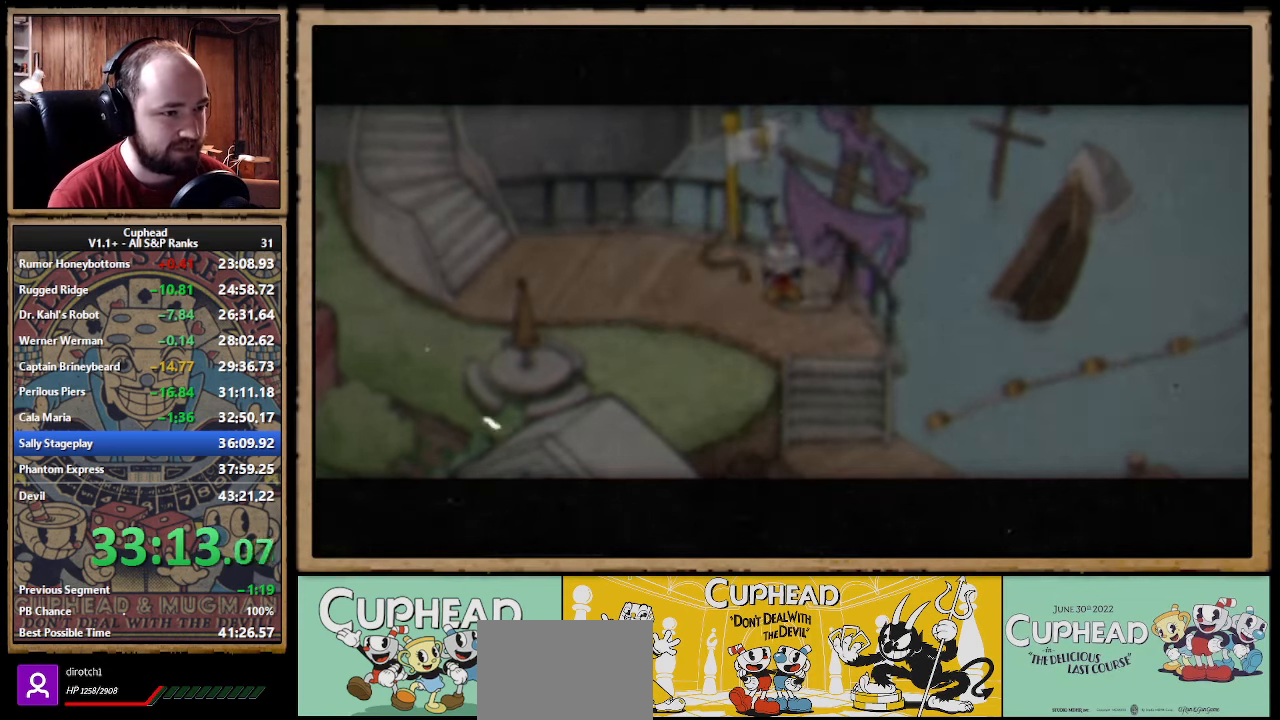
{"buttons": [], "left_stick": "left", "events": []}
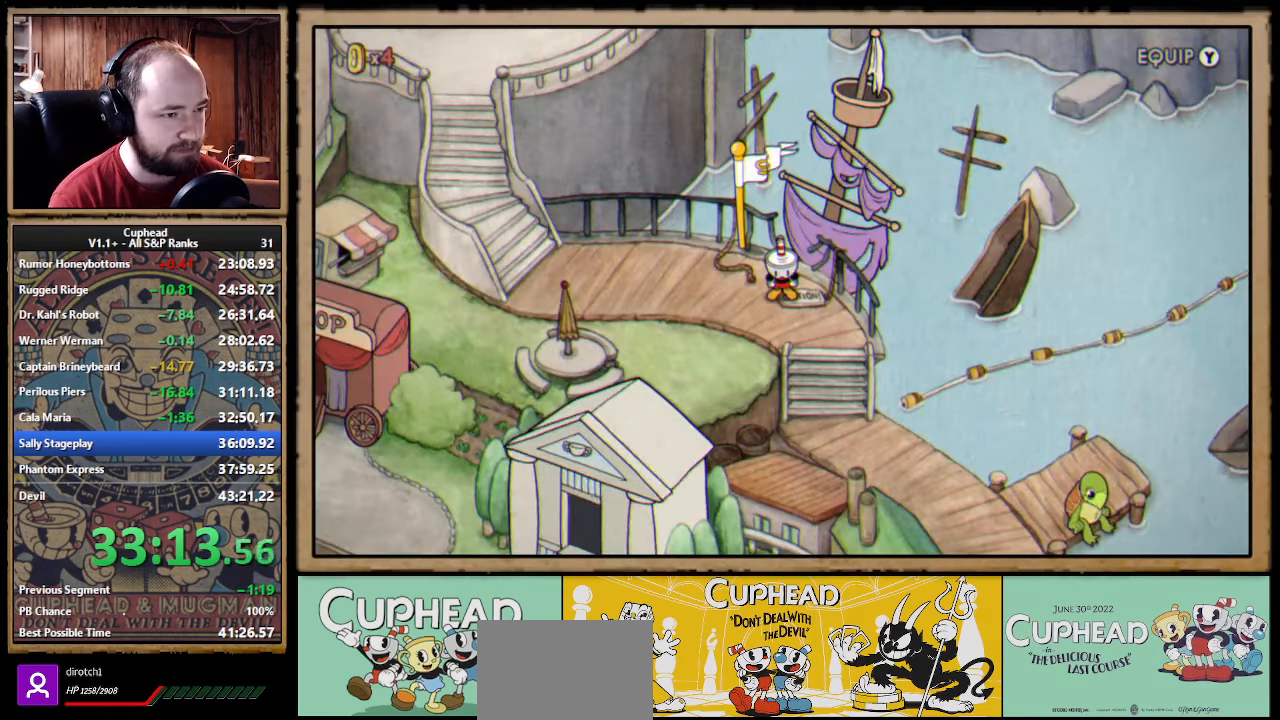
{"buttons": [], "left_stick": "left", "events": []}
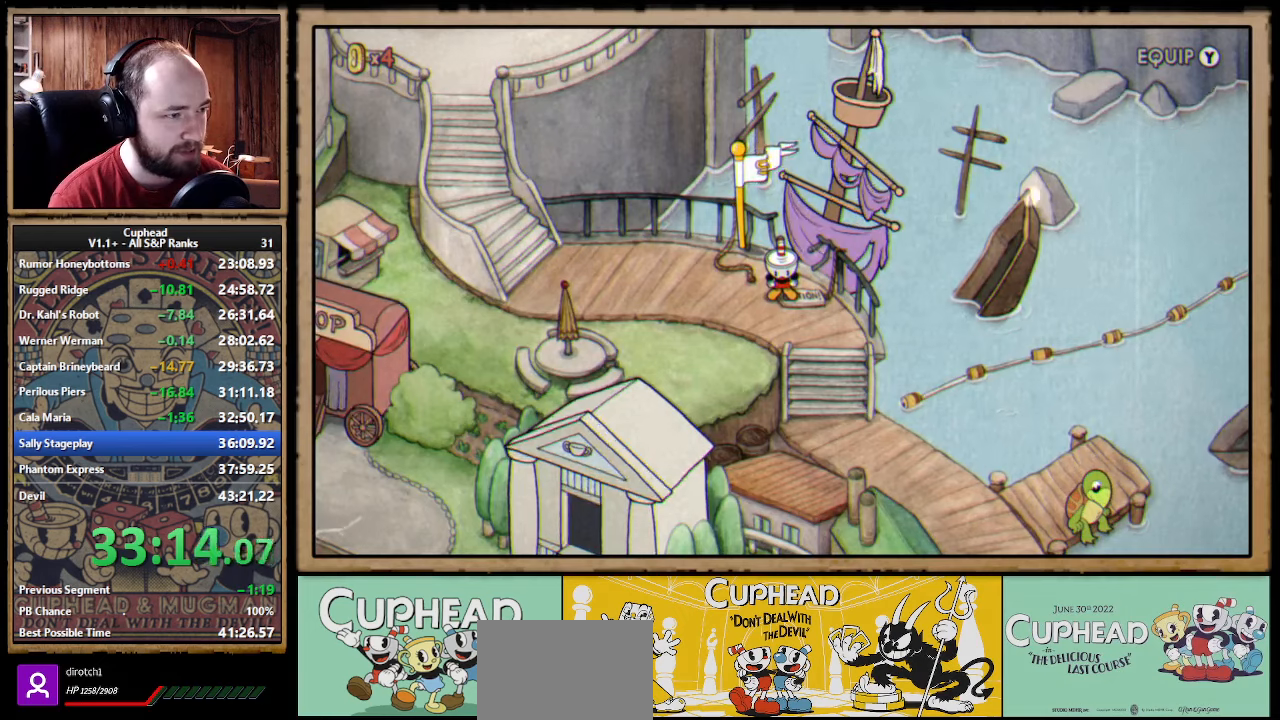
{"buttons": [], "left_stick": "left", "events": []}
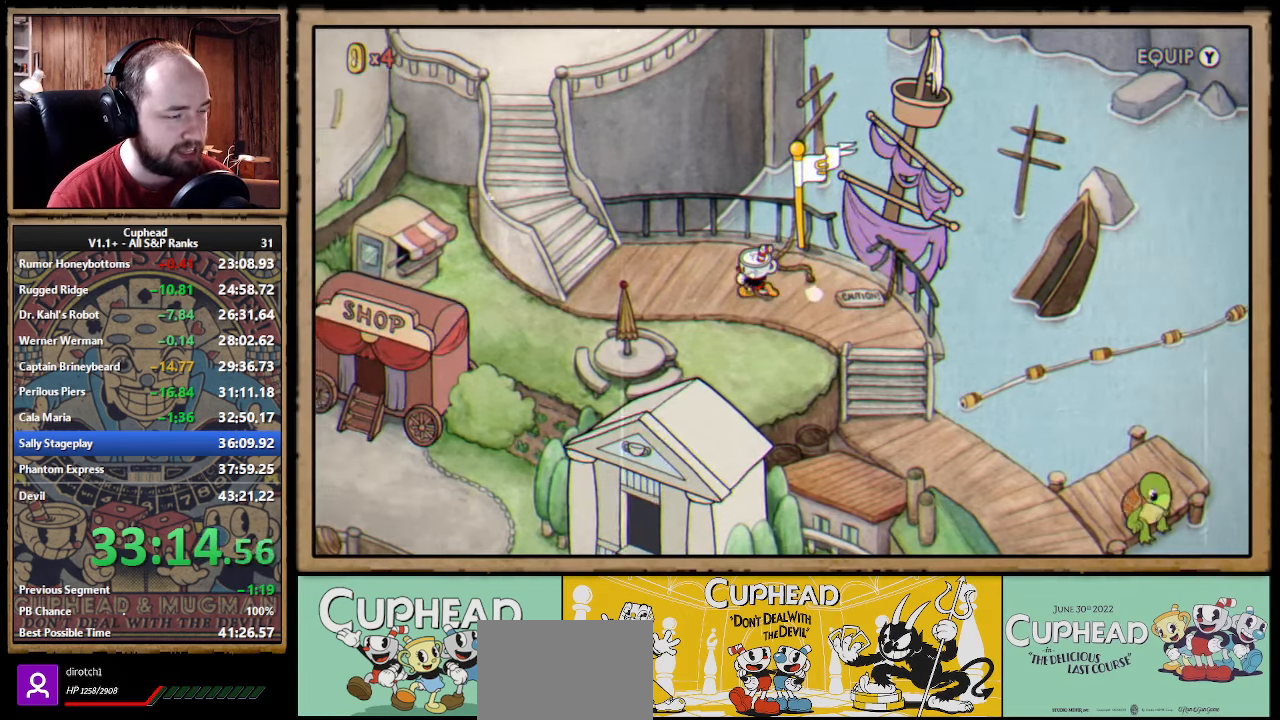
{"buttons": [], "left_stick": "left", "events": [[283, "left_stick", "up-left"], [483, "left_stick", "left"]]}
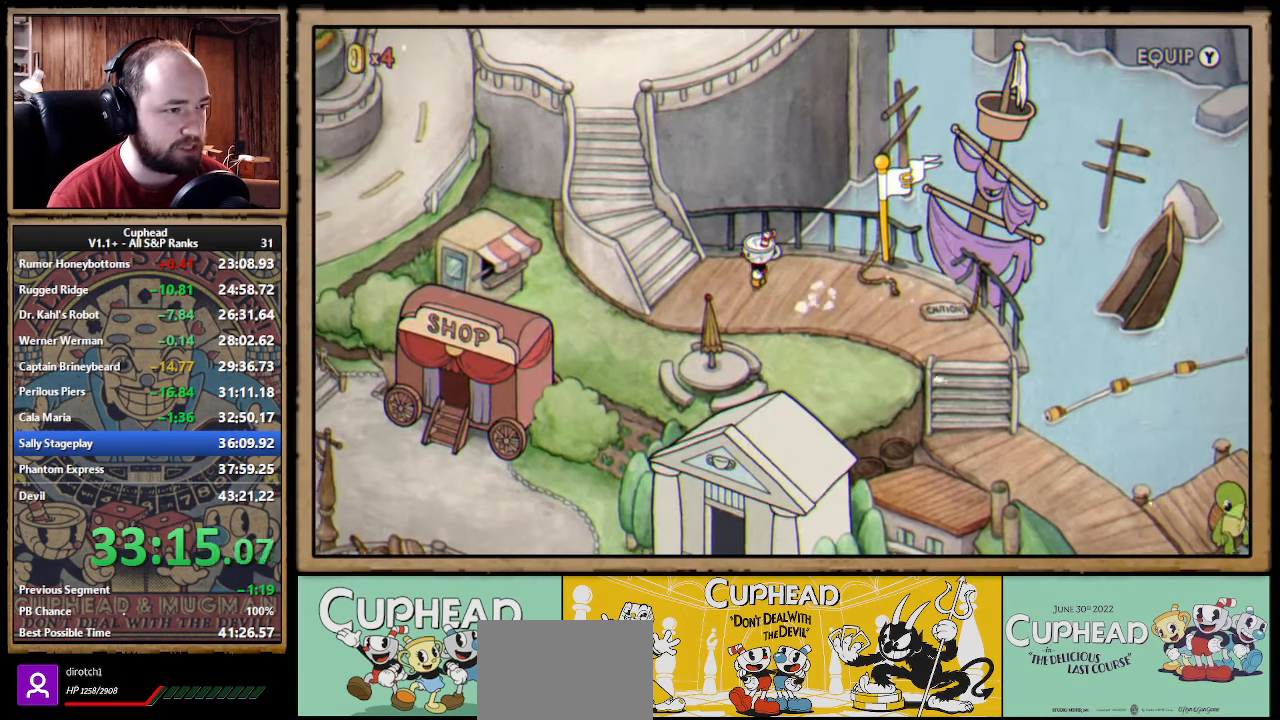
{"buttons": [], "left_stick": "up-left", "events": [[316, "left_stick", "up-left"]]}
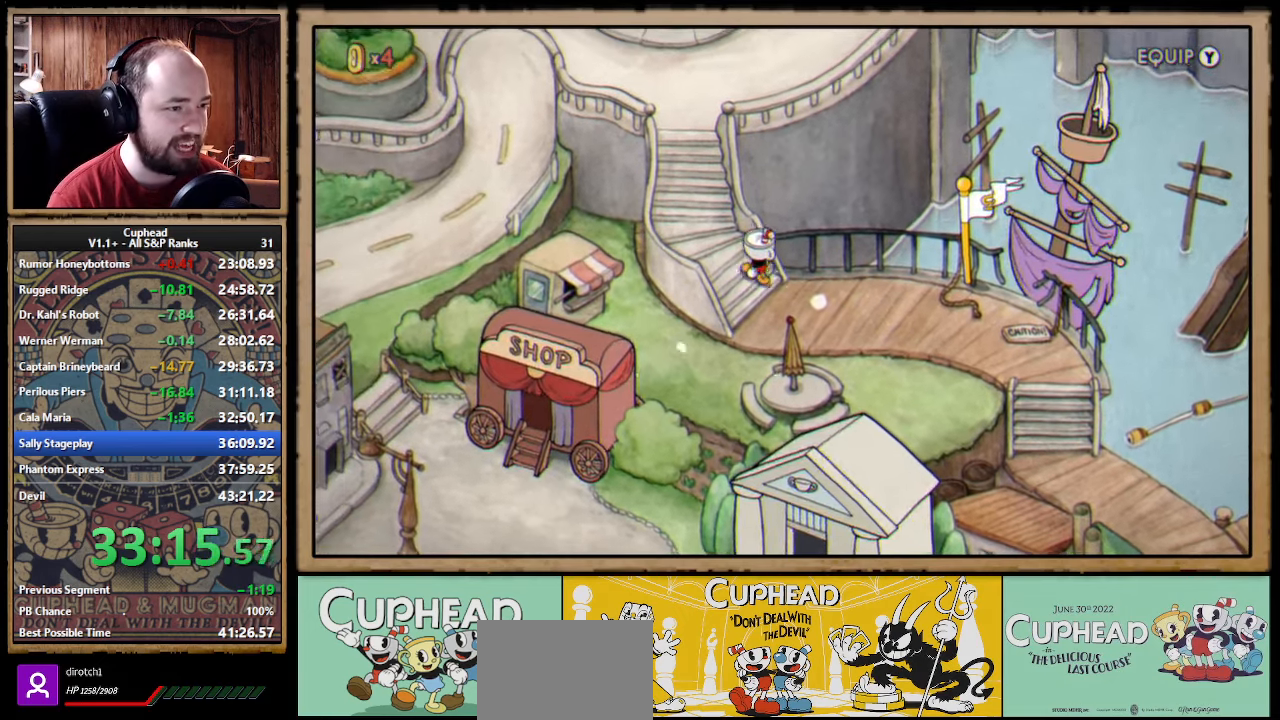
{"buttons": [], "left_stick": "up-left", "events": []}
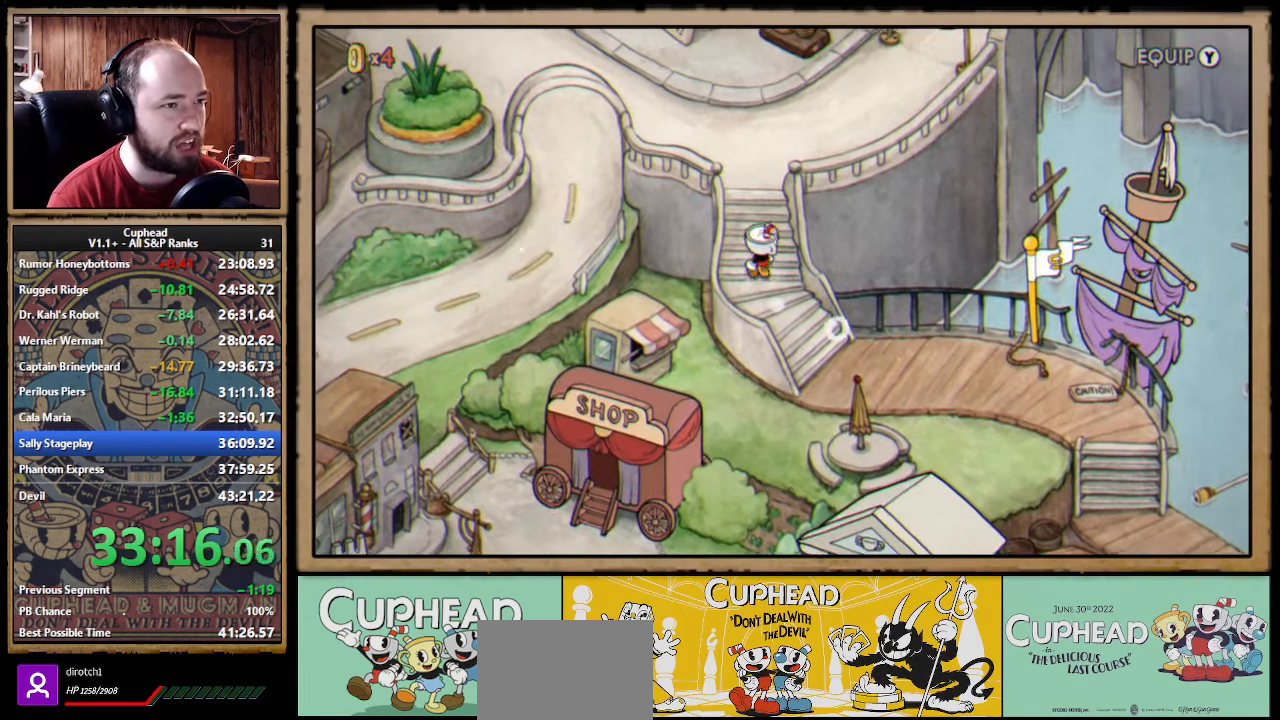
{"buttons": [], "left_stick": "up", "events": [[66, "left_stick", "up"]]}
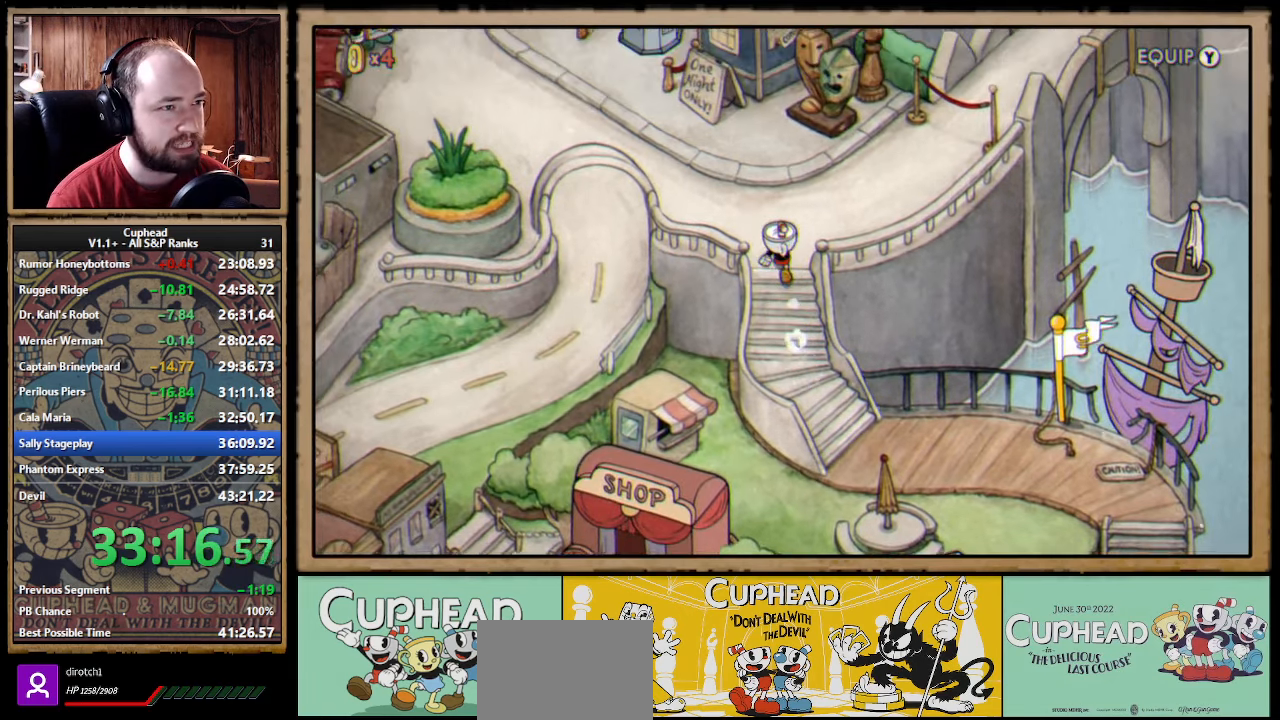
{"buttons": [], "left_stick": "up-left", "events": [[50, "left_stick", "up-left"], [150, "A", "down"], [216, "A", "up"], [316, "A", "down"], [366, "A", "up"], [450, "A", "down"], [500, "A", "up"]]}
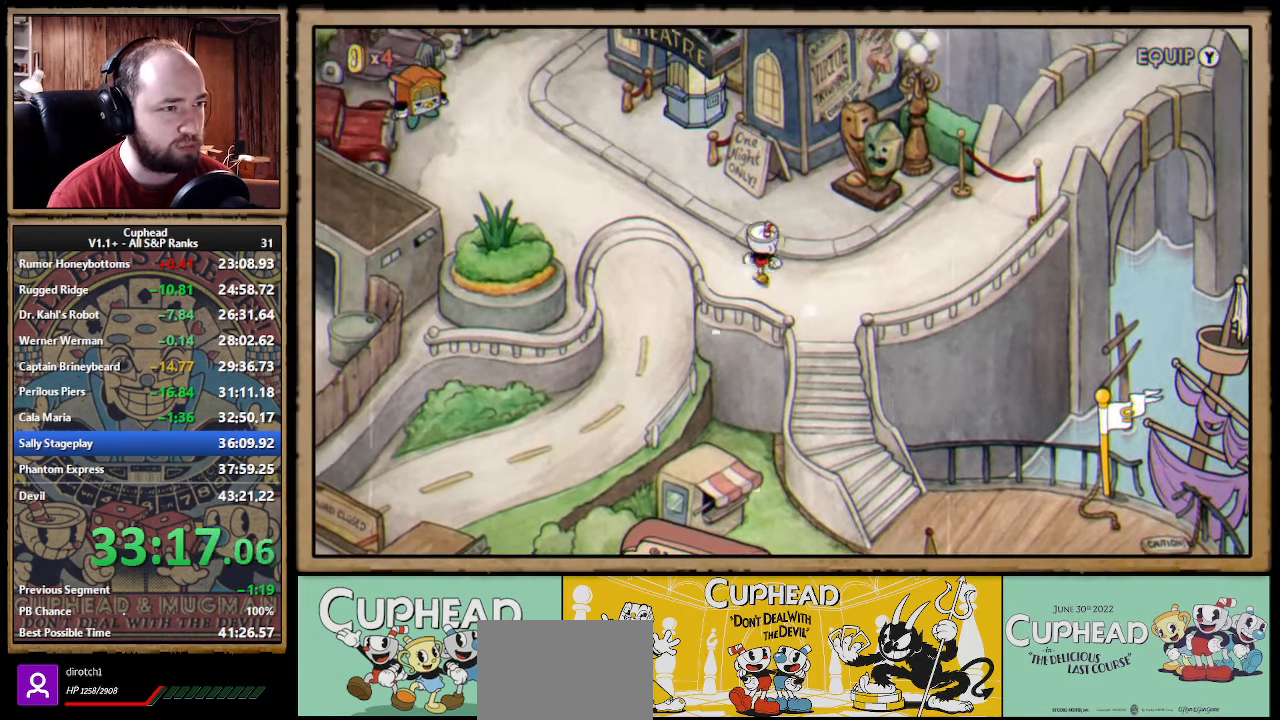
{"buttons": ["A"], "left_stick": "up-left", "events": [[66, "A", "down"], [133, "A", "up"], [200, "A", "down"], [250, "A", "up"], [333, "A", "down"], [383, "A", "up"], [450, "A", "down"]]}
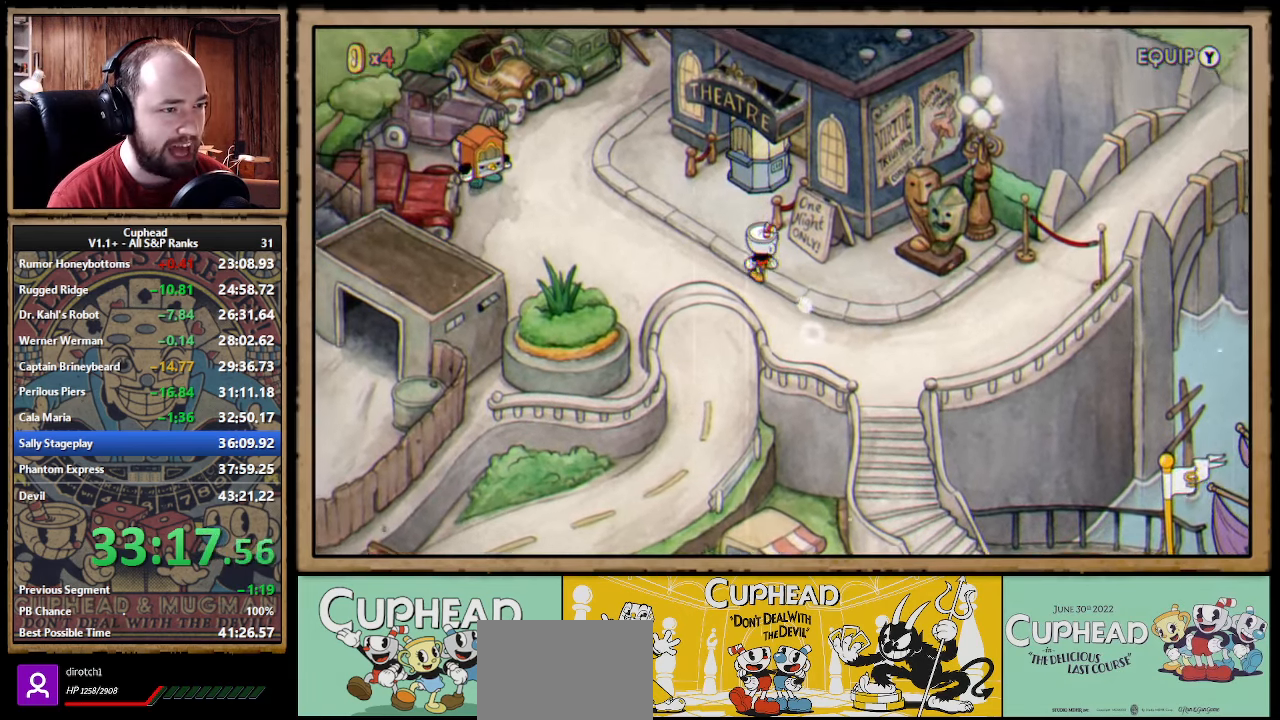
{"buttons": [], "left_stick": "up", "events": [[16, "A", "up"], [100, "A", "down"], [150, "A", "up"], [150, "left_stick", "up"], [183, "A", "down"], [283, "A", "up"], [333, "A", "down"], [383, "A", "up"], [450, "A", "down"], [500, "A", "up"]]}
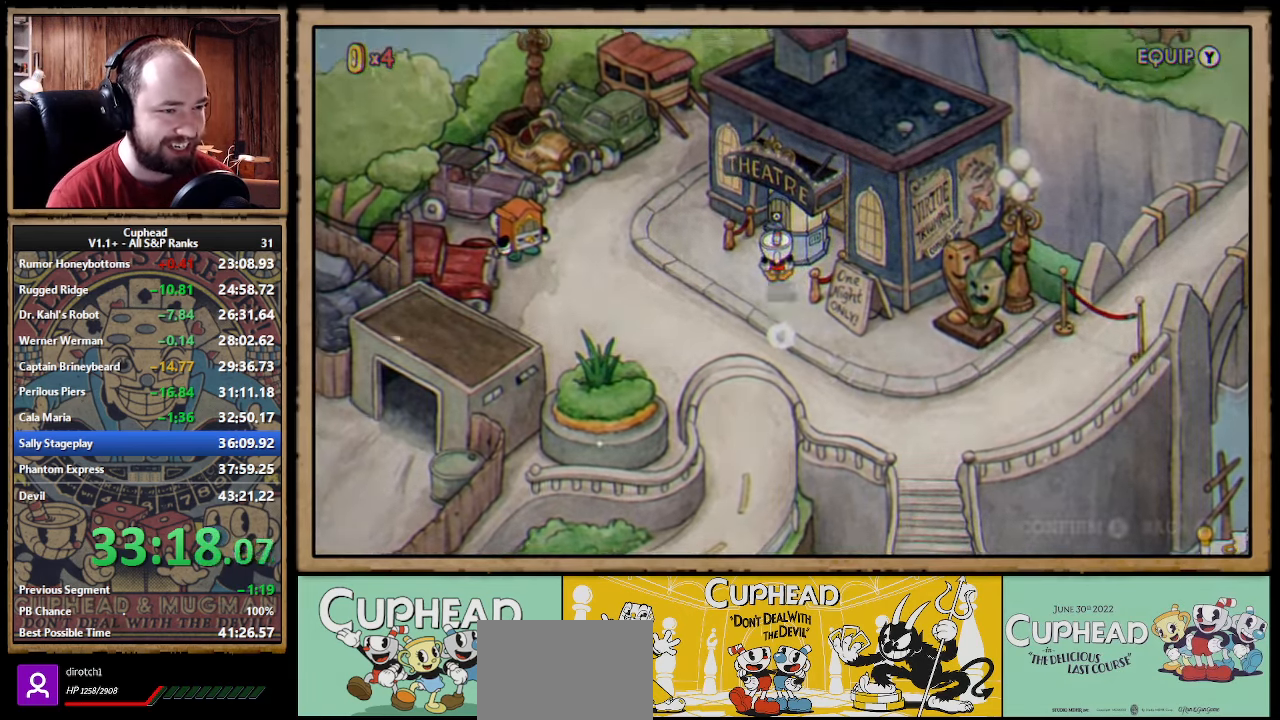
{"buttons": ["A"], "left_stick": "center", "events": [[66, "A", "down"], [100, "left_stick", "center"], [133, "A", "up"], [200, "A", "down"], [250, "A", "up"], [333, "A", "down"], [383, "A", "up"], [466, "A", "down"]]}
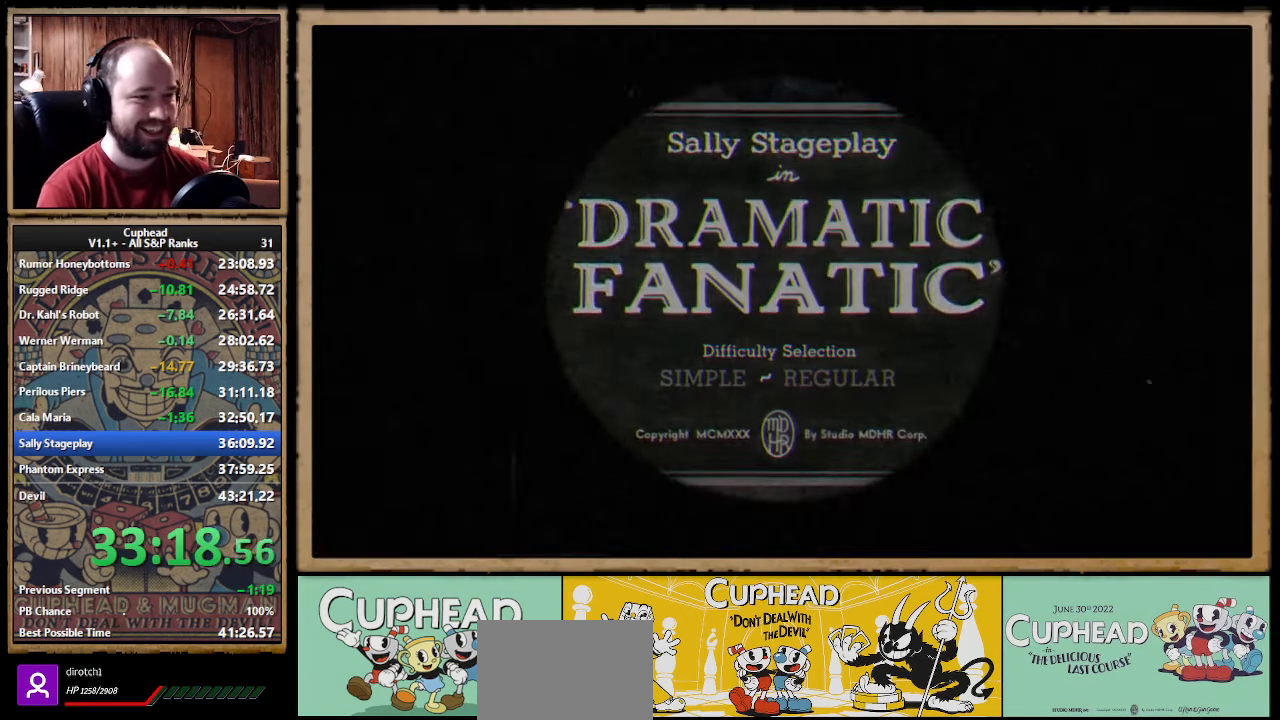
{"buttons": [], "left_stick": "center", "events": [[16, "A", "up"]]}
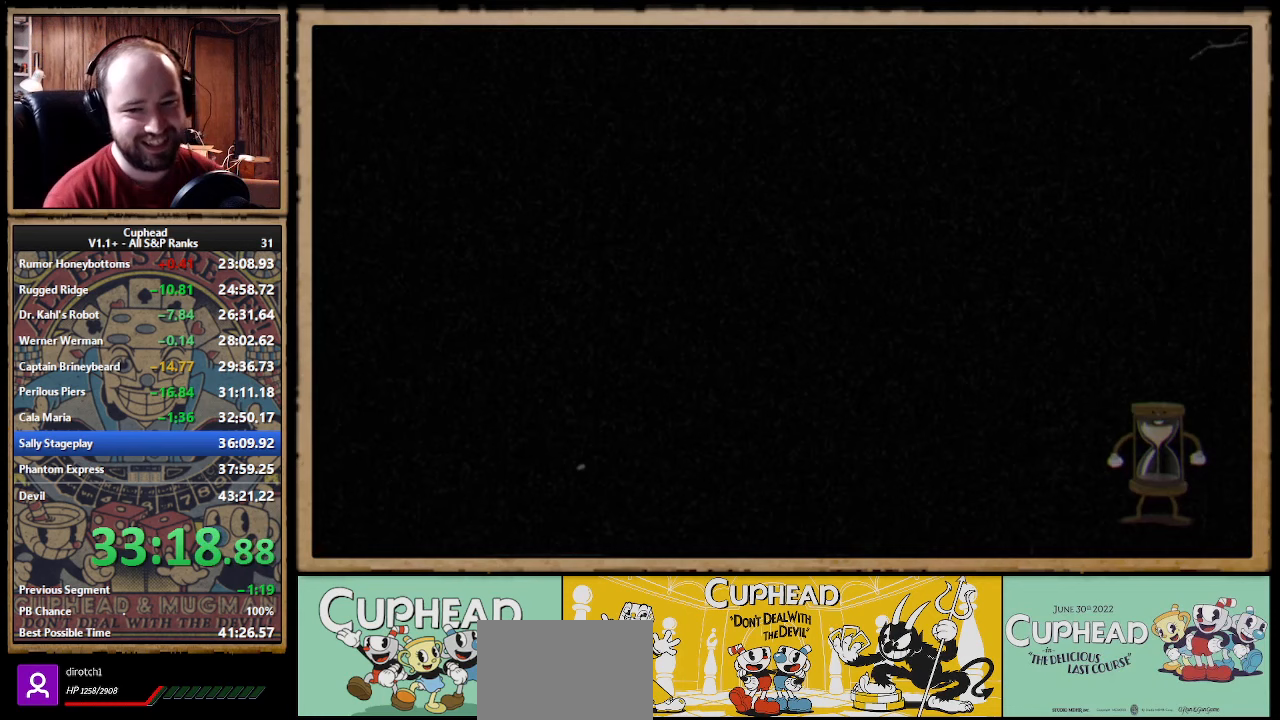
{"buttons": [], "left_stick": "center", "events": []}
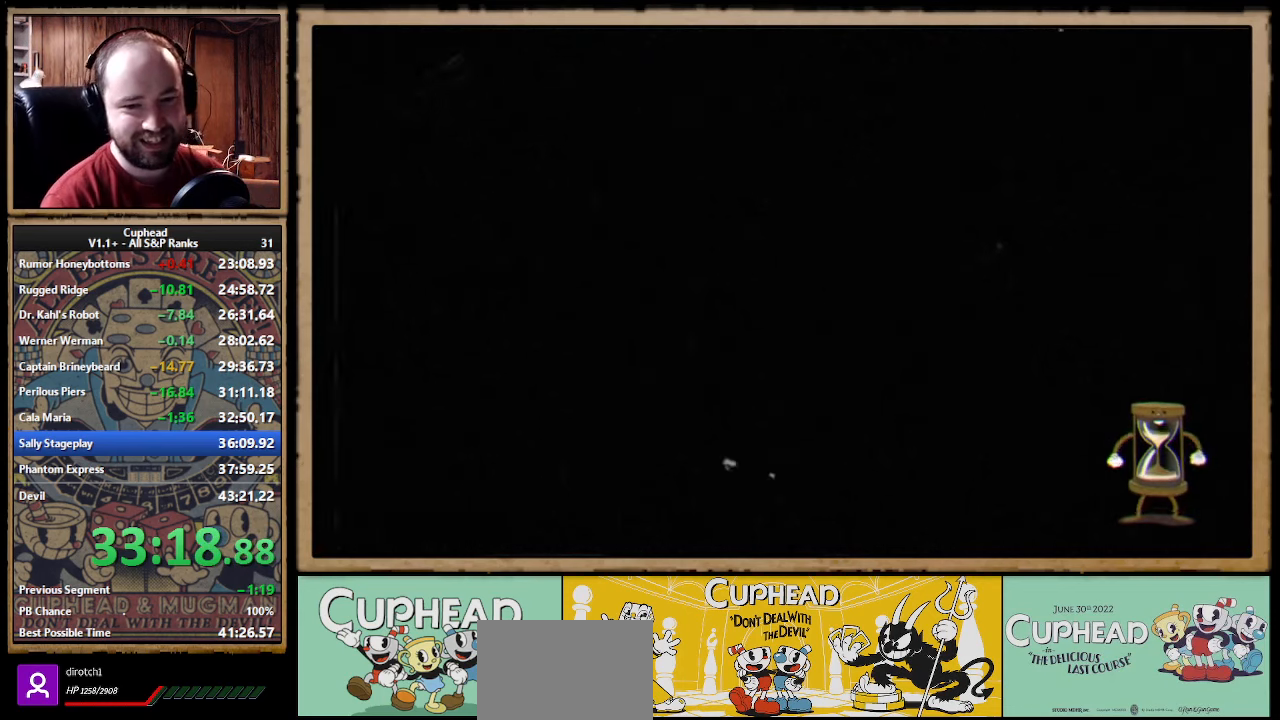
{"buttons": [], "left_stick": "center", "events": []}
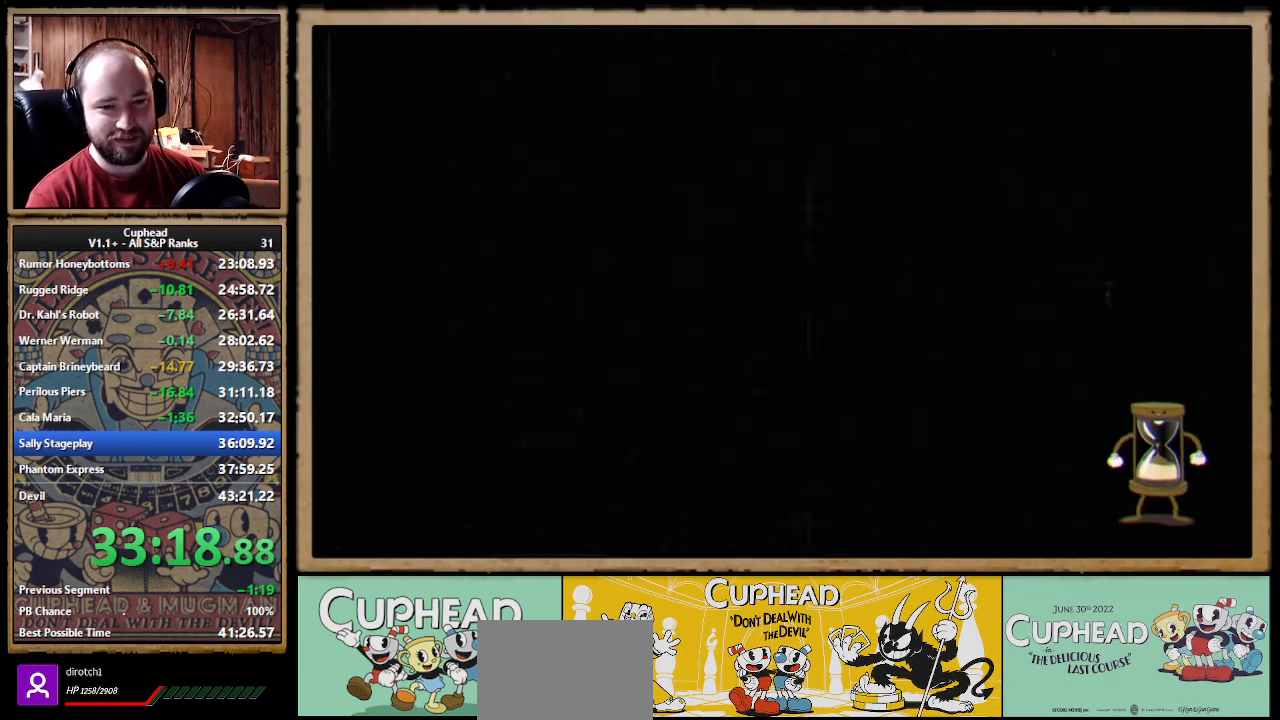
{"buttons": [], "left_stick": "center", "events": []}